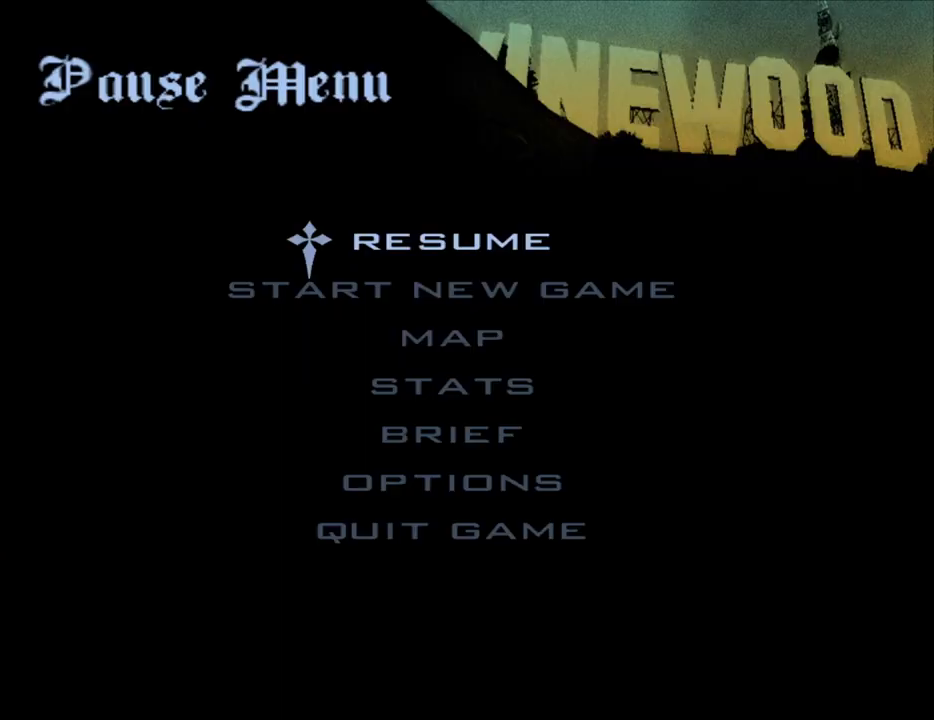
Gameplay with keyboard and mouse; each line is a JSON object with the keys and mouse buttons held at the frame after it. "events" lists presses ("down") and releases ("up") of "1", "2", "3", "4", "5", "6", "a", "alt", "c", "ctrl", "d", "down", "e", "escape", "f", "f1", "f2", "f3", "g", "h", "left", "num2", "q", "r", "right", "s", "shift", "space", "t", "tab", "up", "v", "w", "x", "z", "mouse_left", "mouse_middle", "mouse_right", "mouse_wheel_up" and "mouse_wheel_down" between this image and that frame as [ms after this image, input, new state], when the widget could be followed in between. "mouse_left", "mouse_middle", "mouse_right", "mouse_wheel_up", "mouse_wheel_down" = the "left", "middle", "right", "wheel_up", "wheel_down" buttons of the "mouse" list. No other keys are recorded. Mouse movement is not recorded. Not read: other_keys.
{"keys": ["escape"], "mouse": [], "events": []}
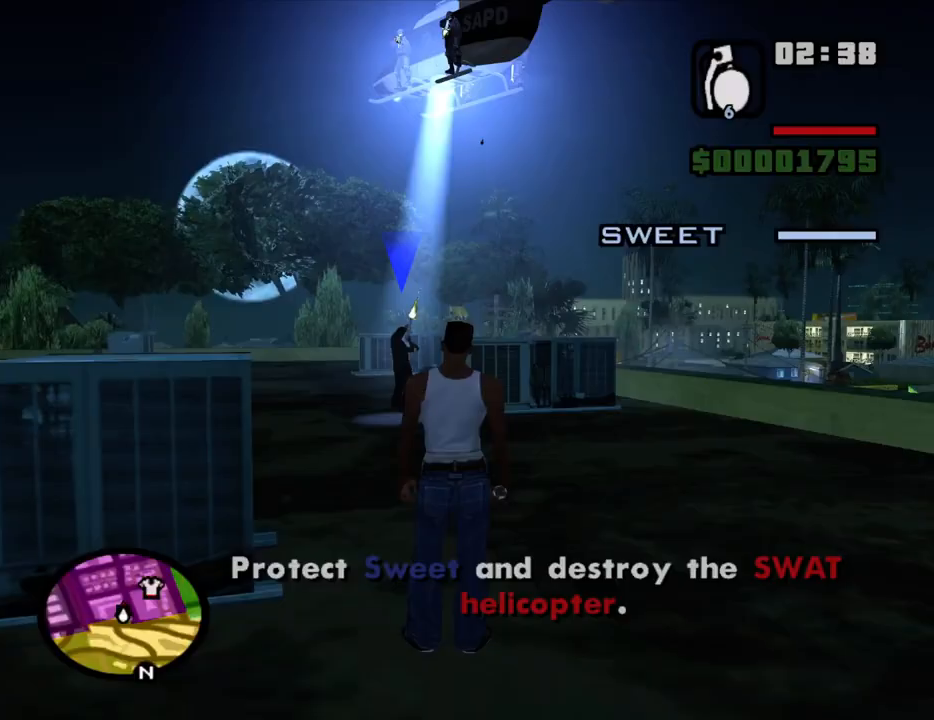
{"keys": ["escape"], "mouse": [], "events": []}
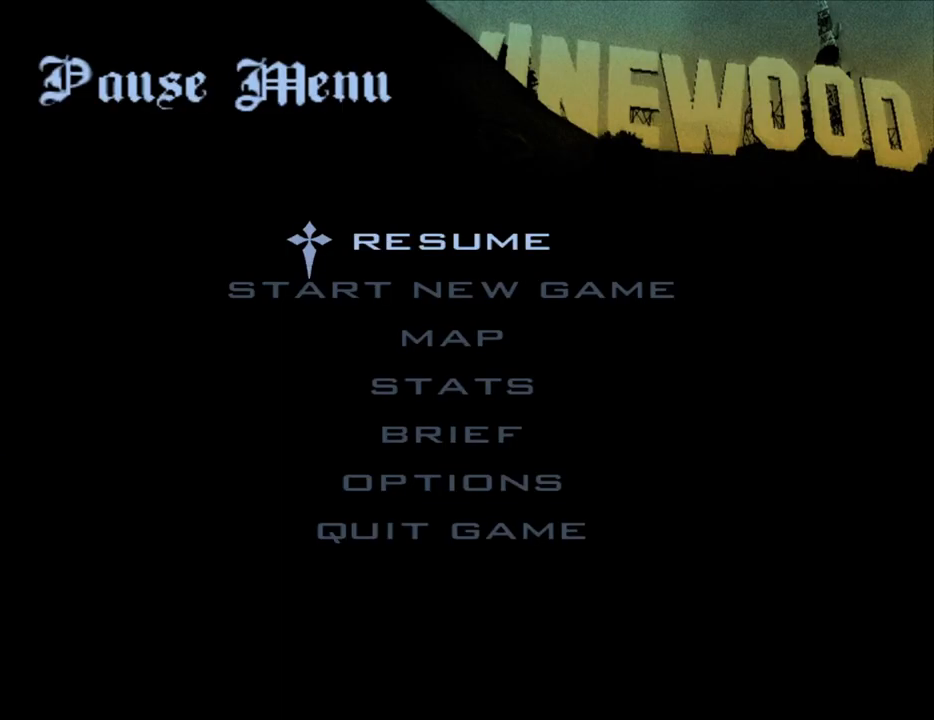
{"keys": ["escape"], "mouse": [], "events": []}
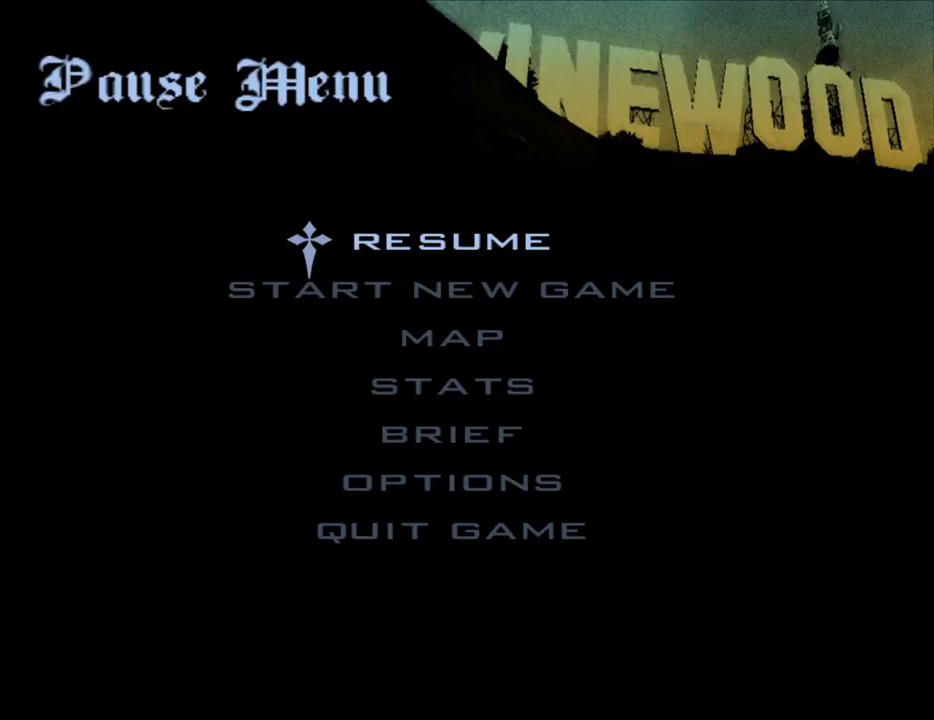
{"keys": ["escape"], "mouse": [], "events": []}
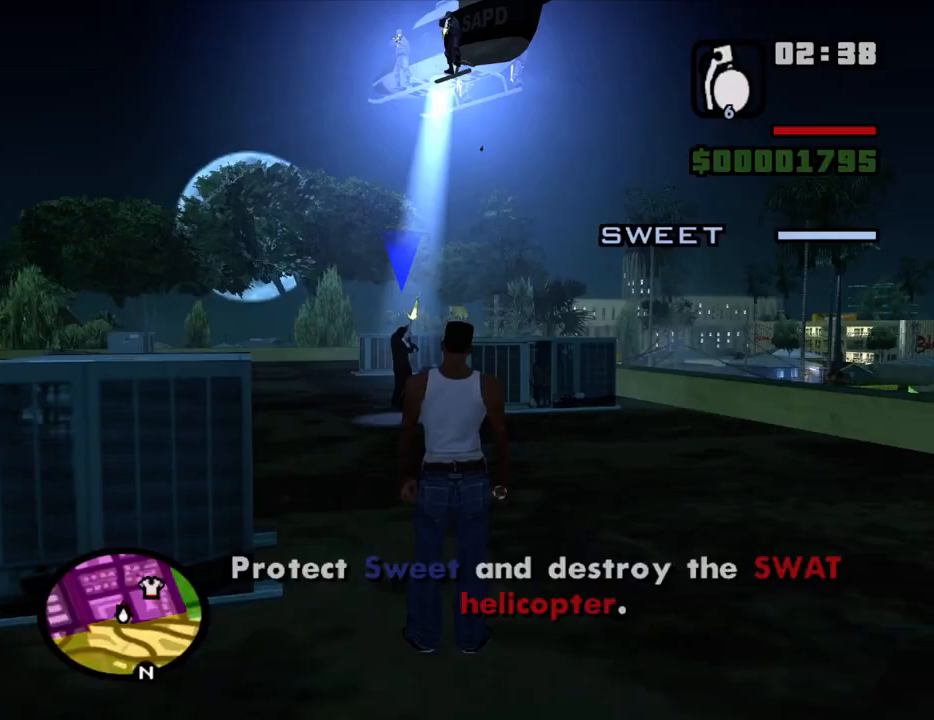
{"keys": ["escape"], "mouse": [], "events": []}
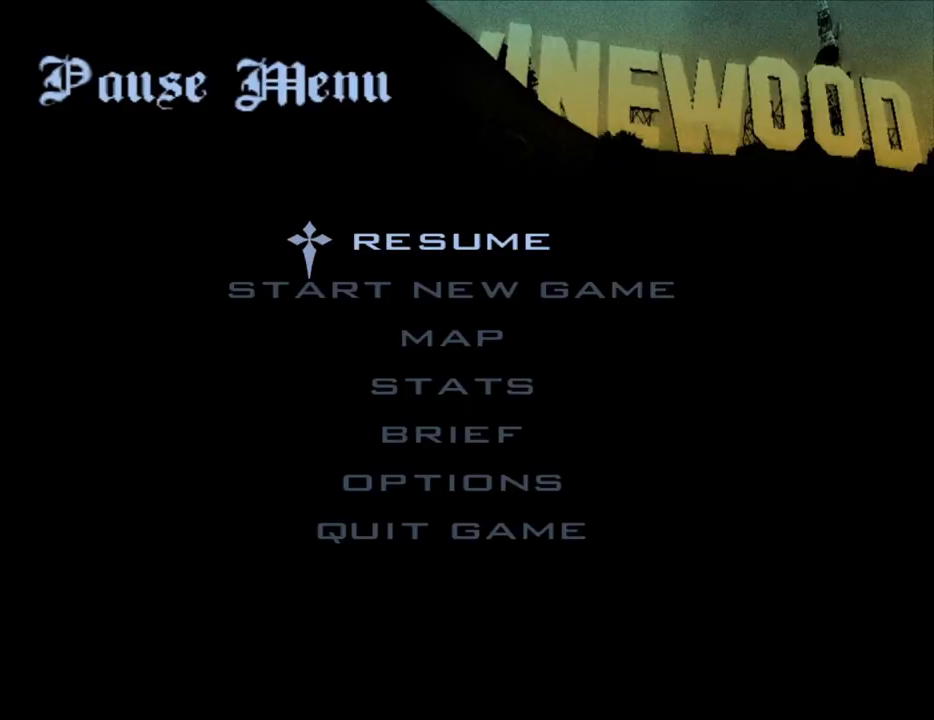
{"keys": ["escape"], "mouse": [], "events": []}
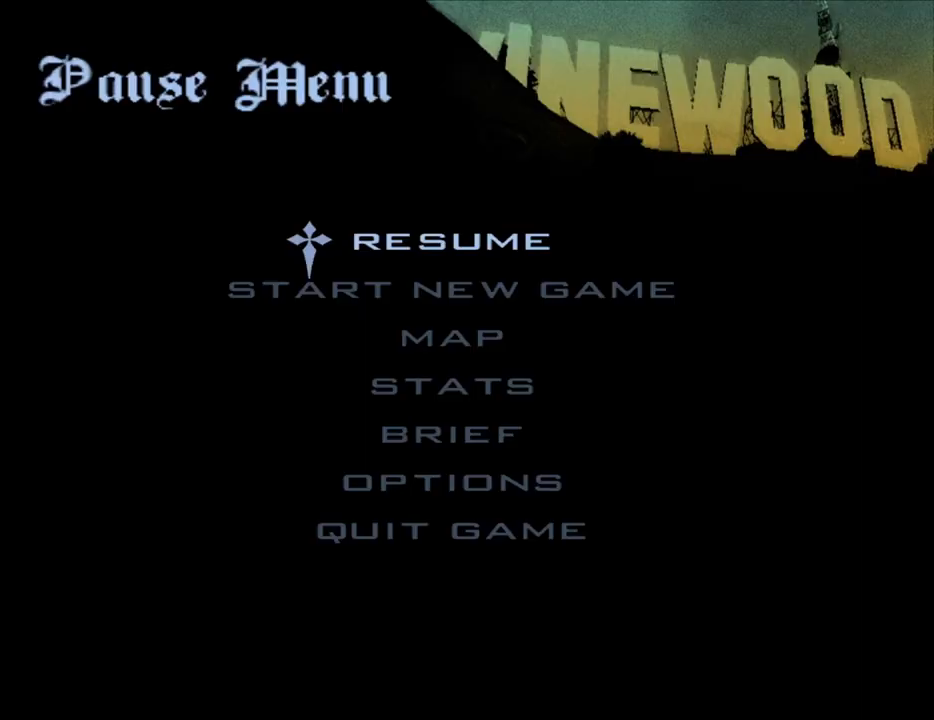
{"keys": ["escape"], "mouse": [], "events": [[267, "escape", "up"], [417, "escape", "down"]]}
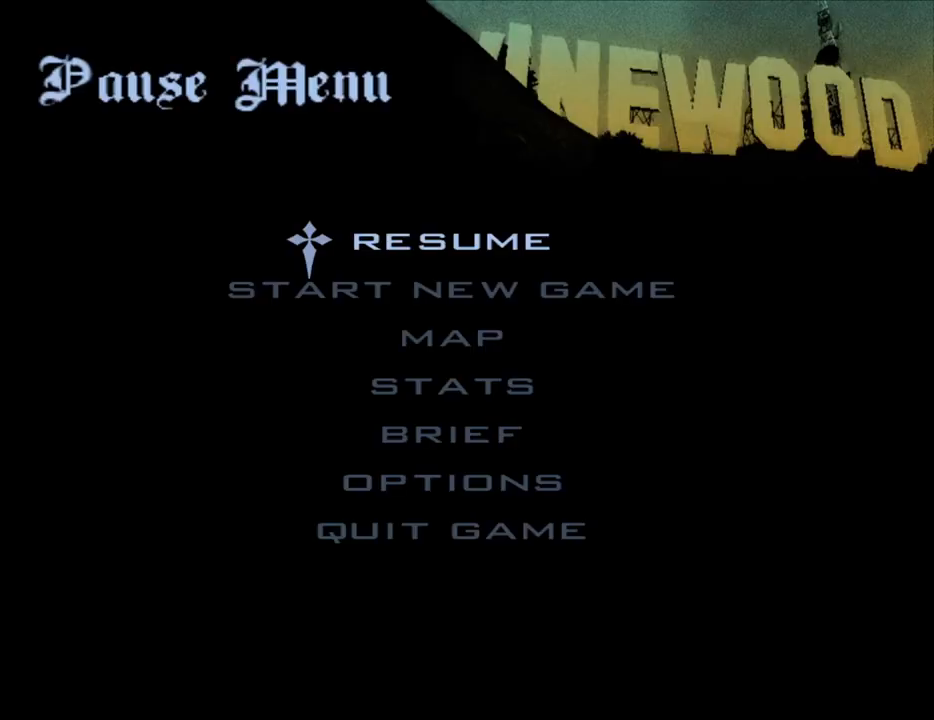
{"keys": ["space", "w"], "mouse": [], "events": [[50, "escape", "up"], [150, "escape", "down"], [233, "escape", "up"], [283, "w", "down"], [467, "space", "down"]]}
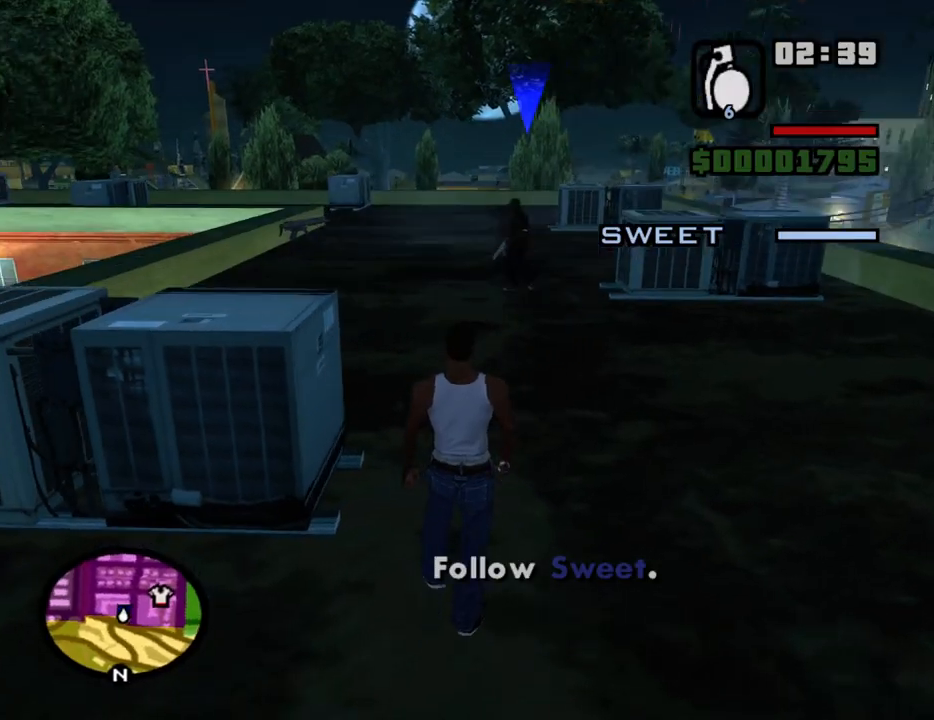
{"keys": ["w"], "mouse": [], "events": [[67, "space", "up"], [167, "space", "down"], [250, "space", "up"], [350, "space", "down"], [450, "space", "up"]]}
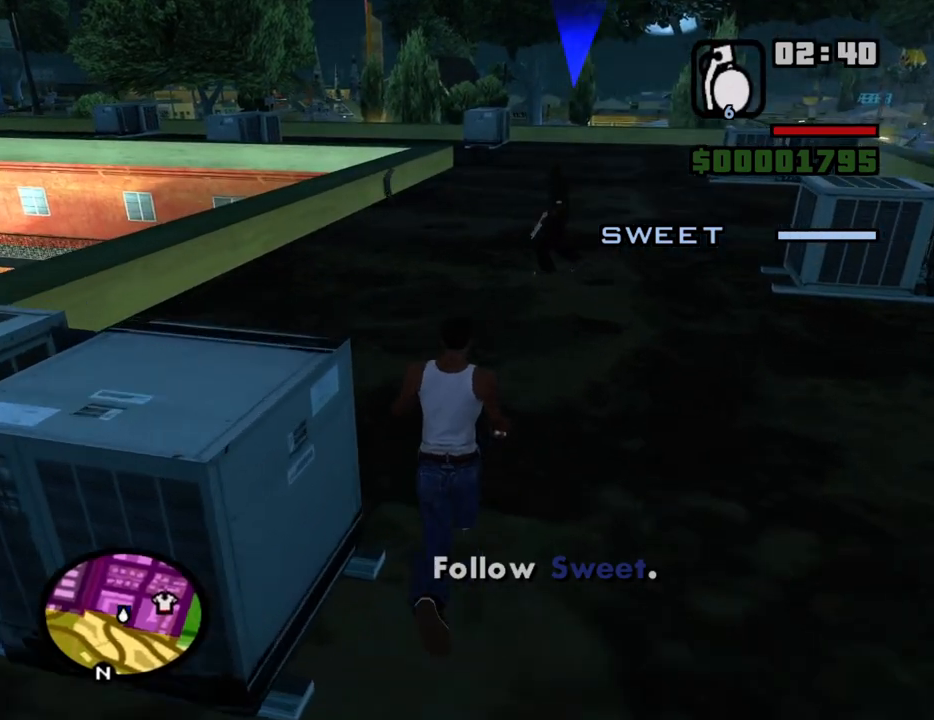
{"keys": ["w"], "mouse": [], "events": [[33, "space", "down"], [83, "mouse_wheel_down", "down"], [133, "mouse_wheel_down", "up"], [133, "space", "up"]]}
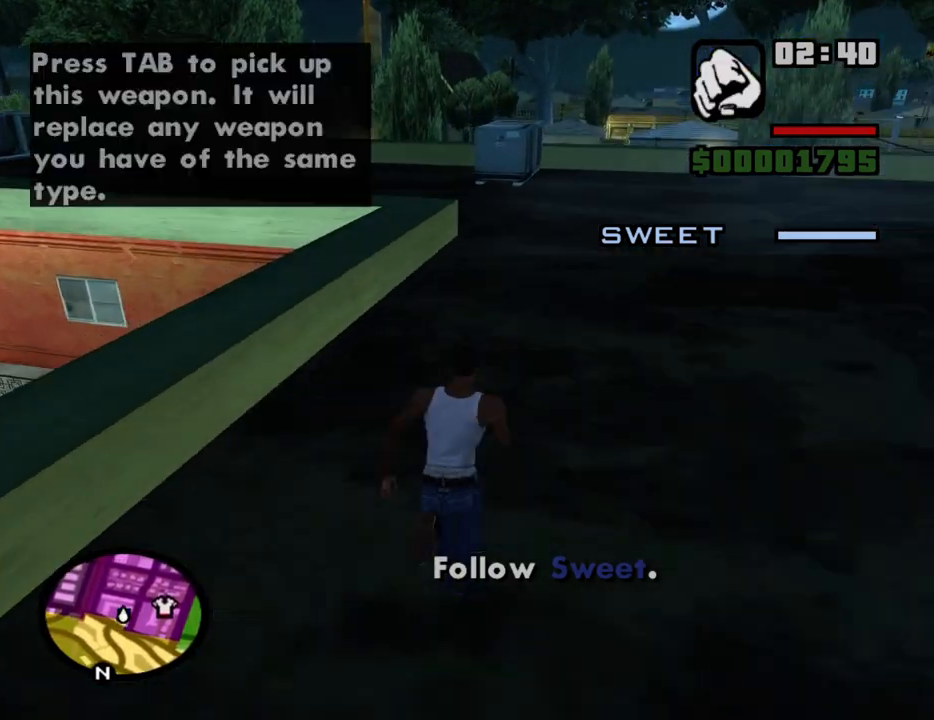
{"keys": ["w"], "mouse": [], "events": []}
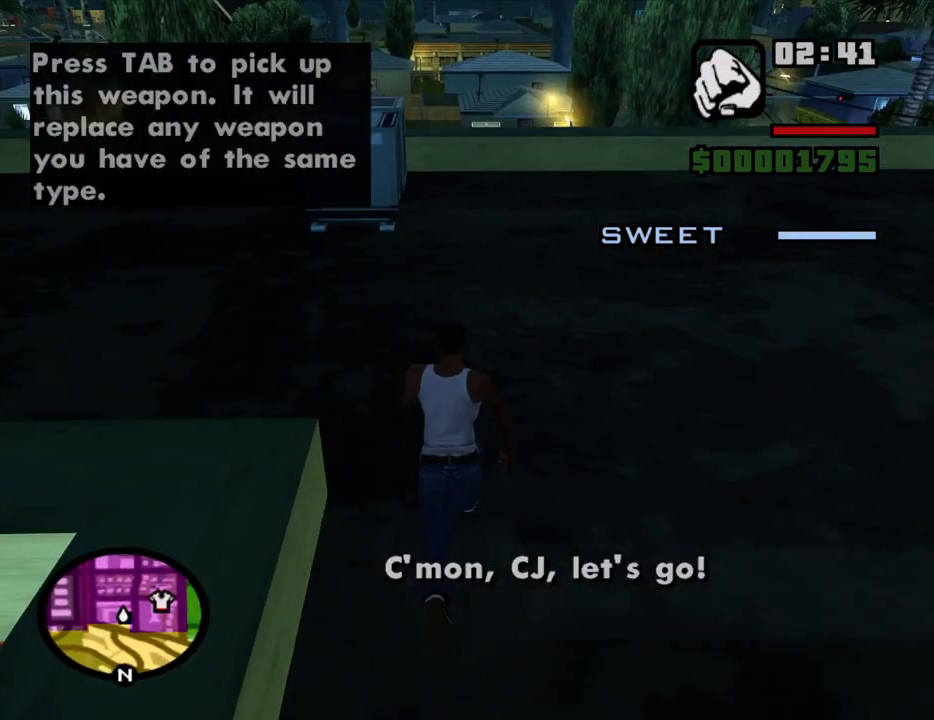
{"keys": ["w"], "mouse": [], "events": [[167, "space", "down"], [200, "space", "up"]]}
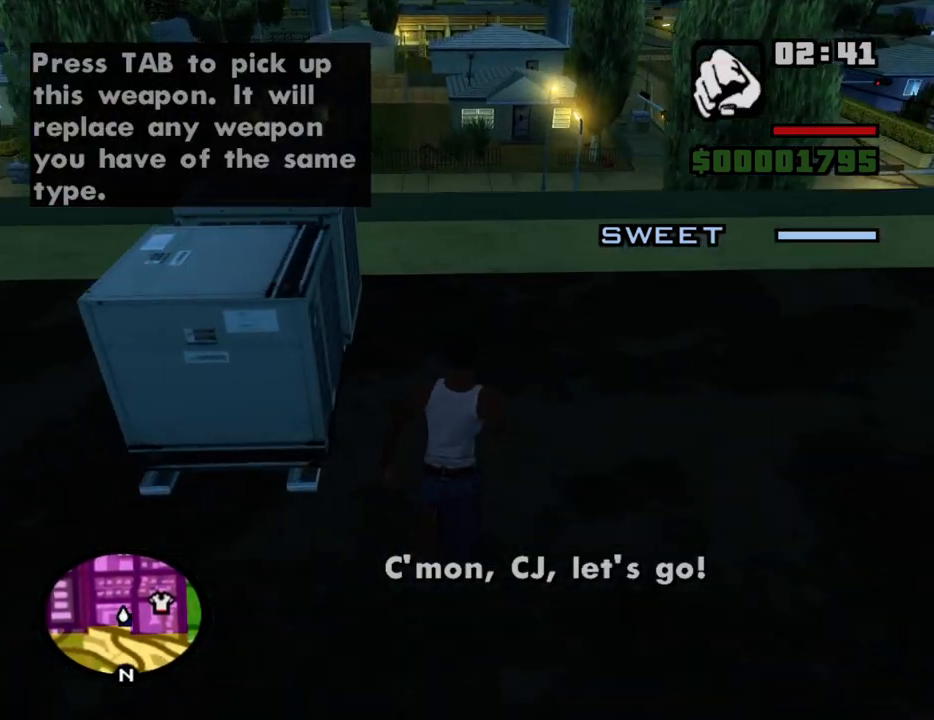
{"keys": [], "mouse": [], "events": [[33, "shift", "down"], [267, "shift", "up"], [450, "w", "up"]]}
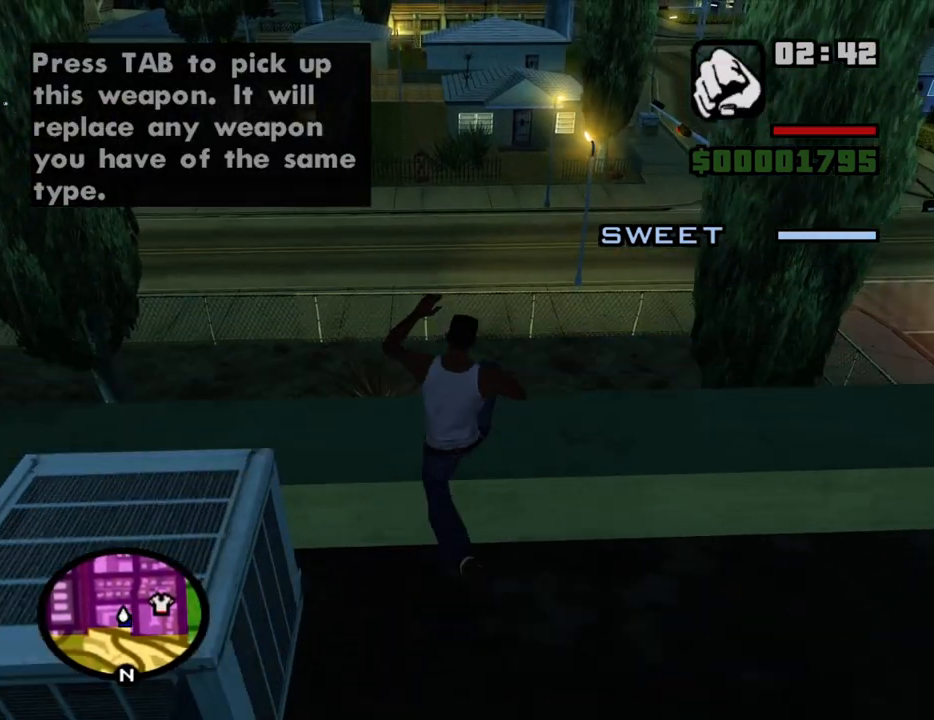
{"keys": [], "mouse": [], "events": []}
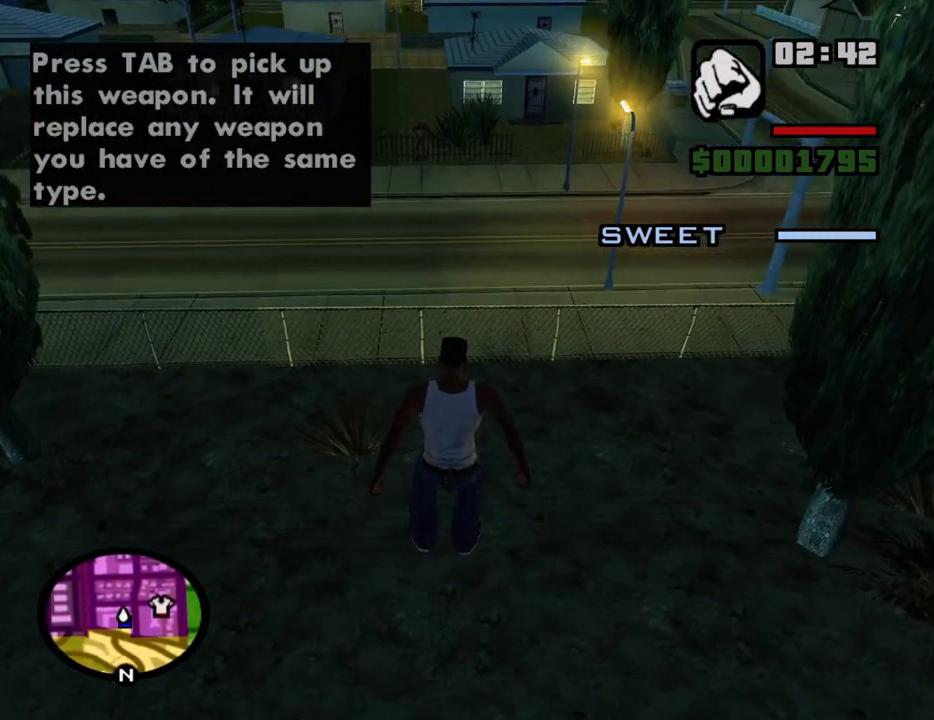
{"keys": [], "mouse": [], "events": [[117, "f3", "down"], [200, "f3", "up"]]}
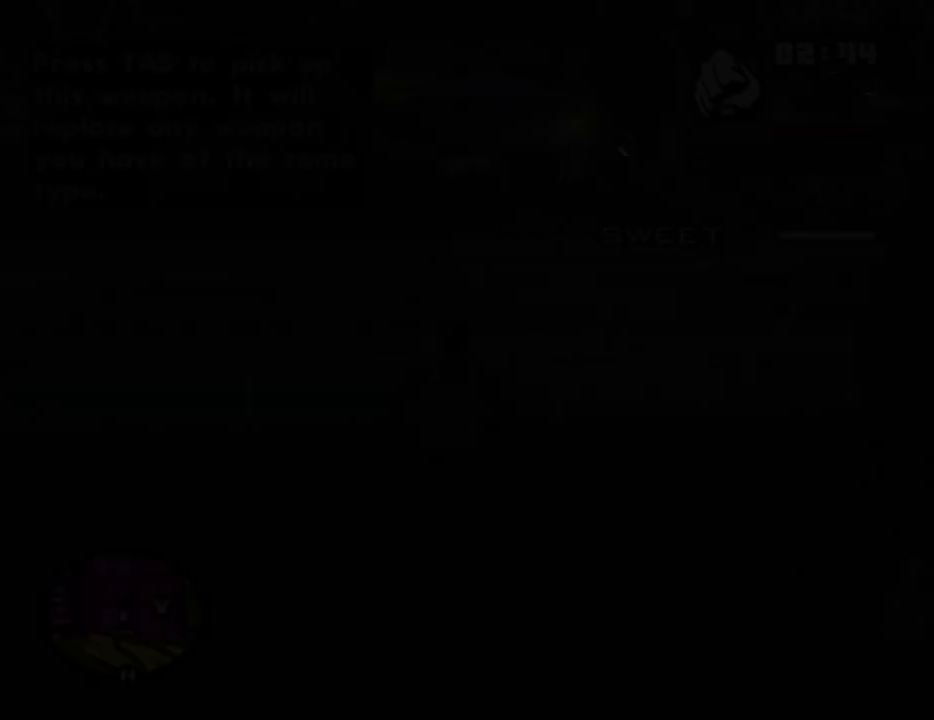
{"keys": ["space"], "mouse": [], "events": [[317, "a", "down"], [417, "a", "up"], [417, "d", "down"], [500, "d", "up"], [500, "space", "down"]]}
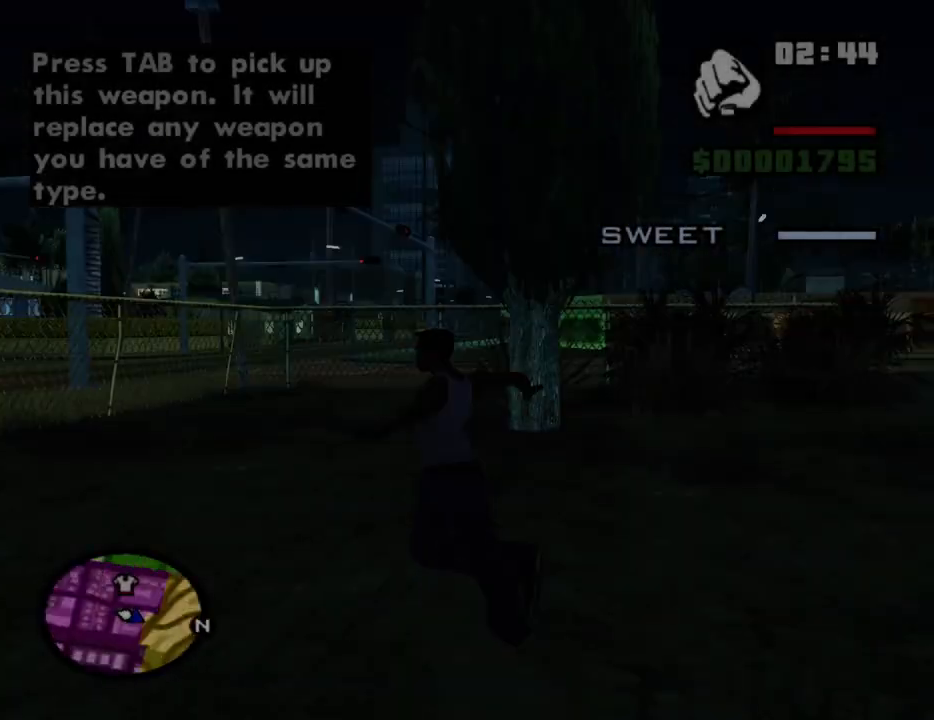
{"keys": ["w"], "mouse": [], "events": [[50, "a", "down"], [50, "space", "up"], [50, "w", "down"], [150, "a", "up"], [233, "w", "up"], [383, "w", "down"]]}
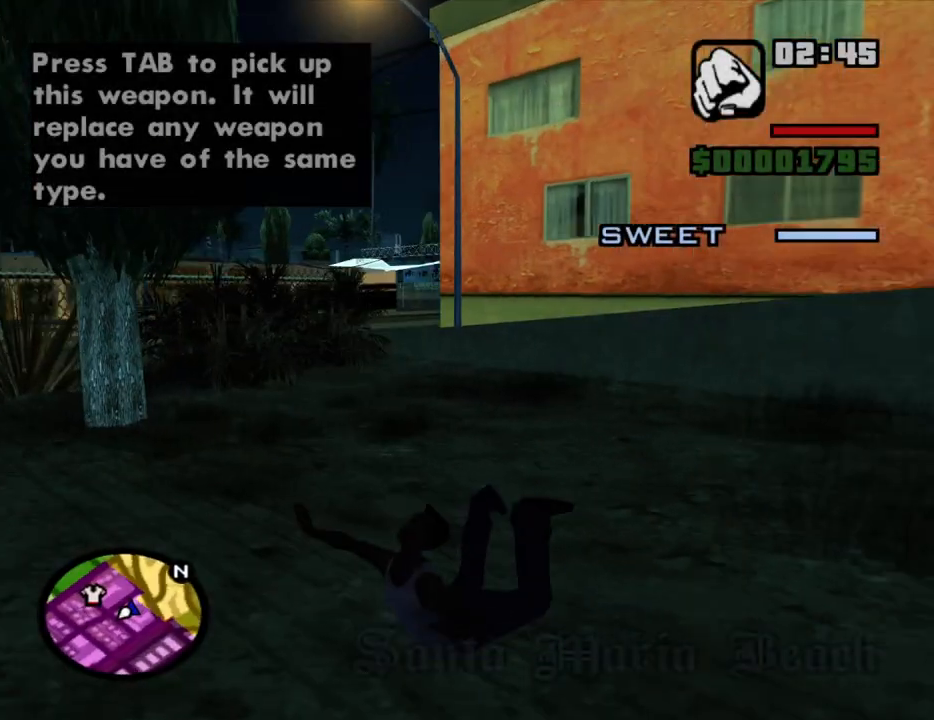
{"keys": ["a", "w"], "mouse": [], "events": [[167, "a", "down"], [200, "w", "up"], [250, "a", "up"], [300, "d", "down"], [400, "a", "down"], [400, "d", "up"], [400, "w", "down"]]}
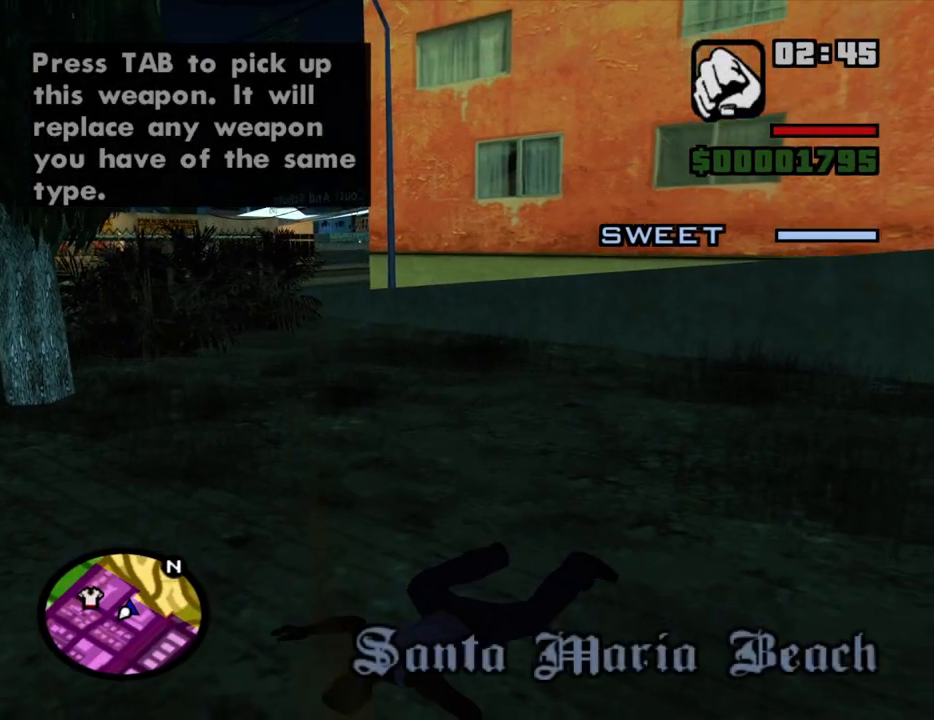
{"keys": ["w"], "mouse": [], "events": [[33, "a", "up"], [33, "d", "down"], [33, "w", "up"], [183, "a", "down"], [183, "d", "up"], [183, "w", "down"], [317, "a", "up"], [367, "d", "down"], [367, "w", "up"], [450, "d", "up"], [500, "w", "down"]]}
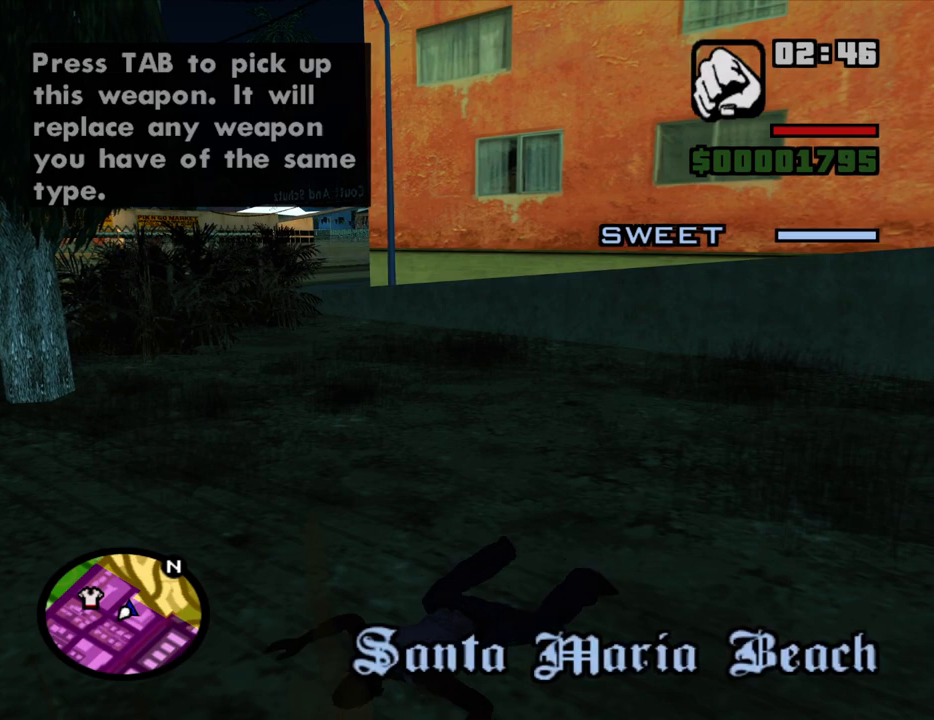
{"keys": ["w"], "mouse": [], "events": [[100, "w", "up"], [383, "w", "down"]]}
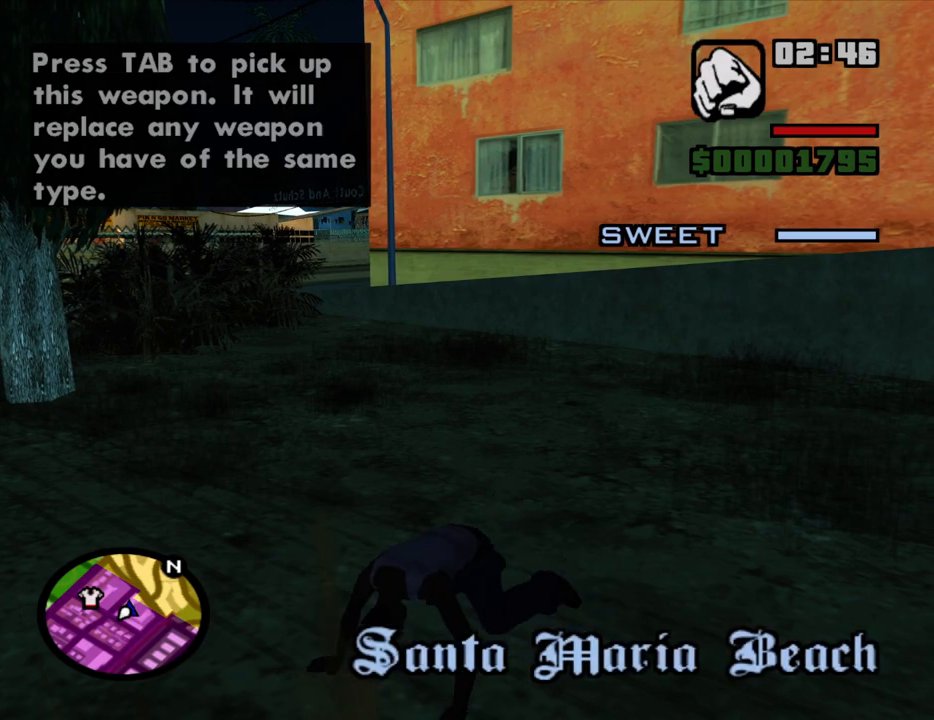
{"keys": ["w"], "mouse": [], "events": []}
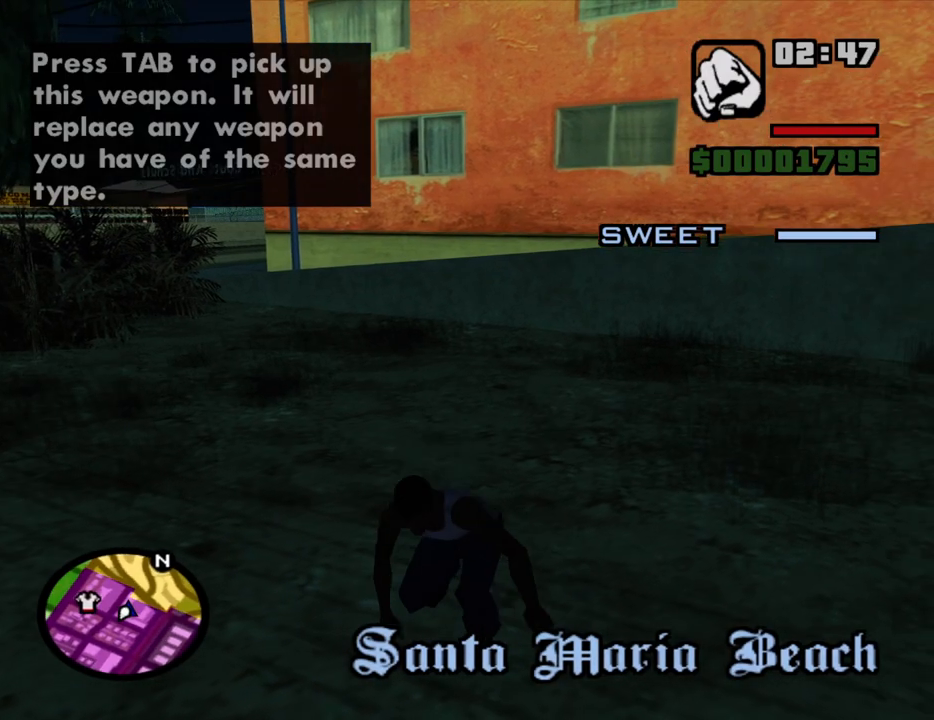
{"keys": ["w"], "mouse": [], "events": []}
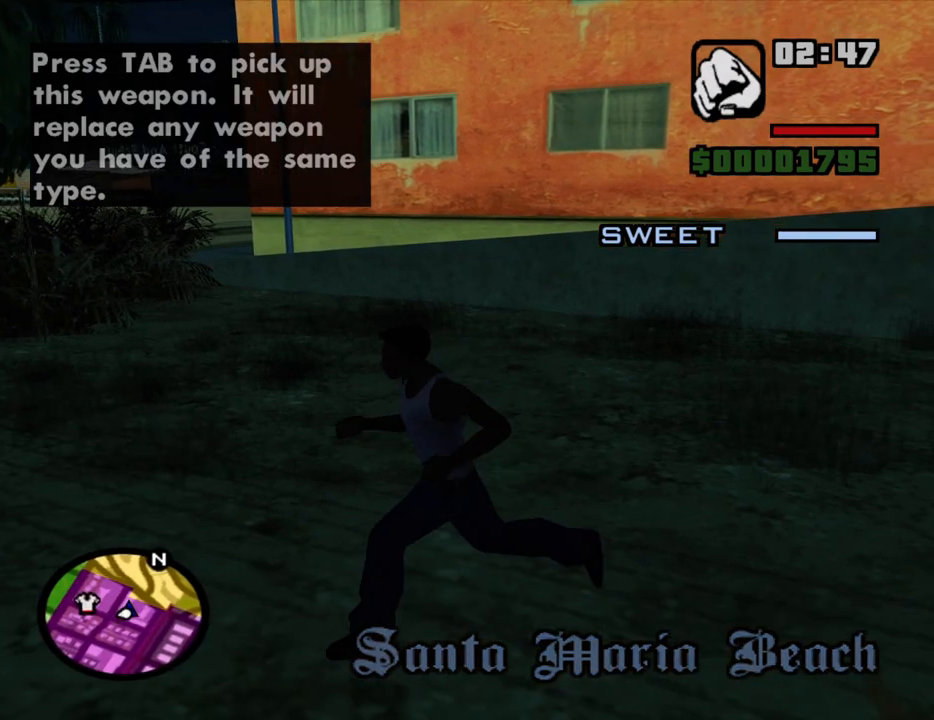
{"keys": ["space", "w"], "mouse": [], "events": [[467, "space", "down"]]}
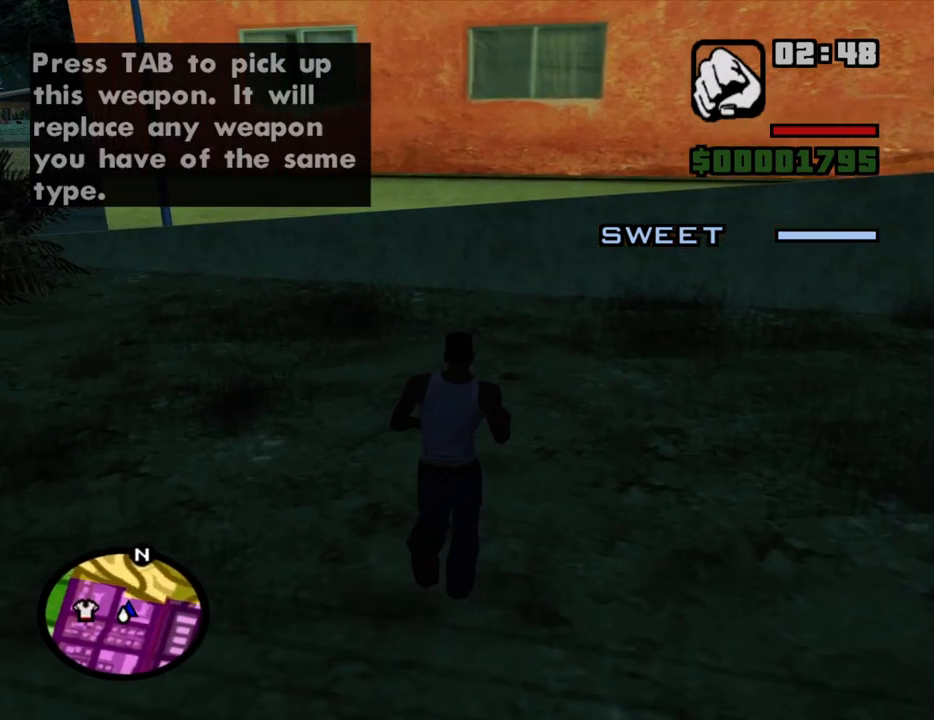
{"keys": ["w"], "mouse": [], "events": [[67, "space", "up"], [117, "shift", "down"], [250, "shift", "up"], [450, "f3", "down"], [483, "f3", "up"]]}
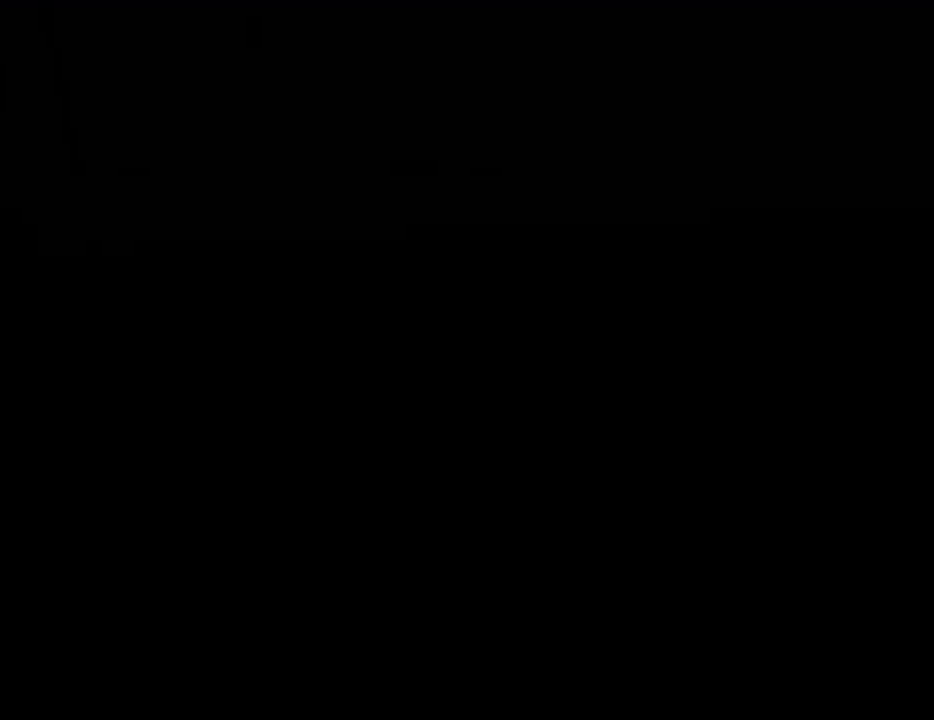
{"keys": ["a", "w"], "mouse": [], "events": [[417, "w", "up"], [450, "space", "down"], [500, "a", "down"], [500, "space", "up"], [500, "w", "down"]]}
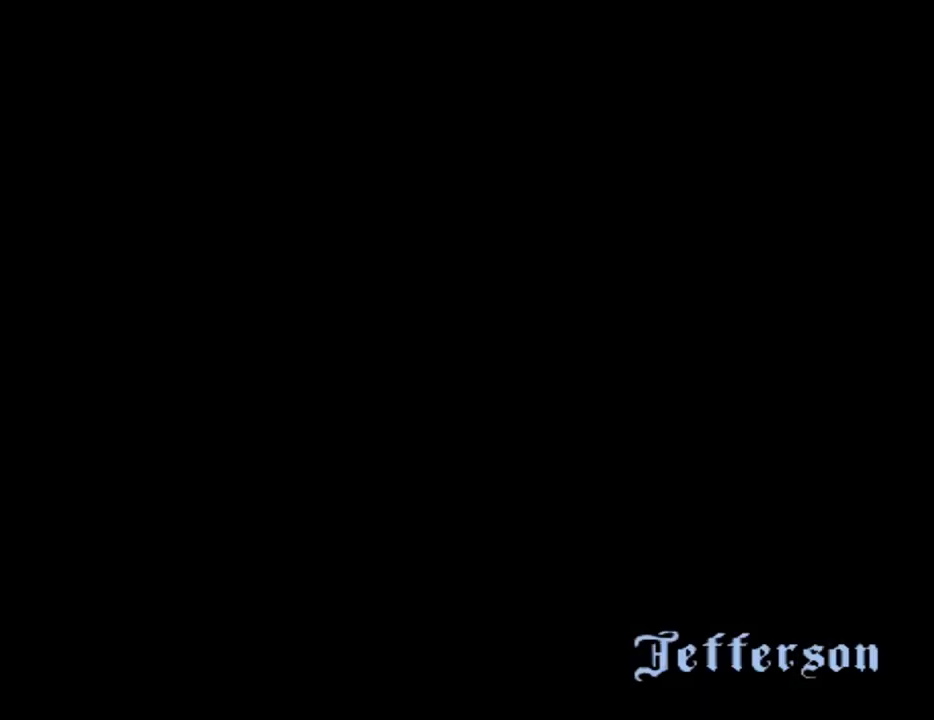
{"keys": ["a"], "mouse": [], "events": [[100, "a", "up"], [100, "d", "down"], [100, "w", "up"], [150, "space", "down"], [200, "d", "up"], [233, "a", "down"], [233, "space", "up"], [233, "w", "down"], [333, "a", "up"], [333, "d", "down"], [333, "w", "up"], [383, "d", "up"], [383, "space", "down"], [467, "a", "down"], [467, "space", "up"]]}
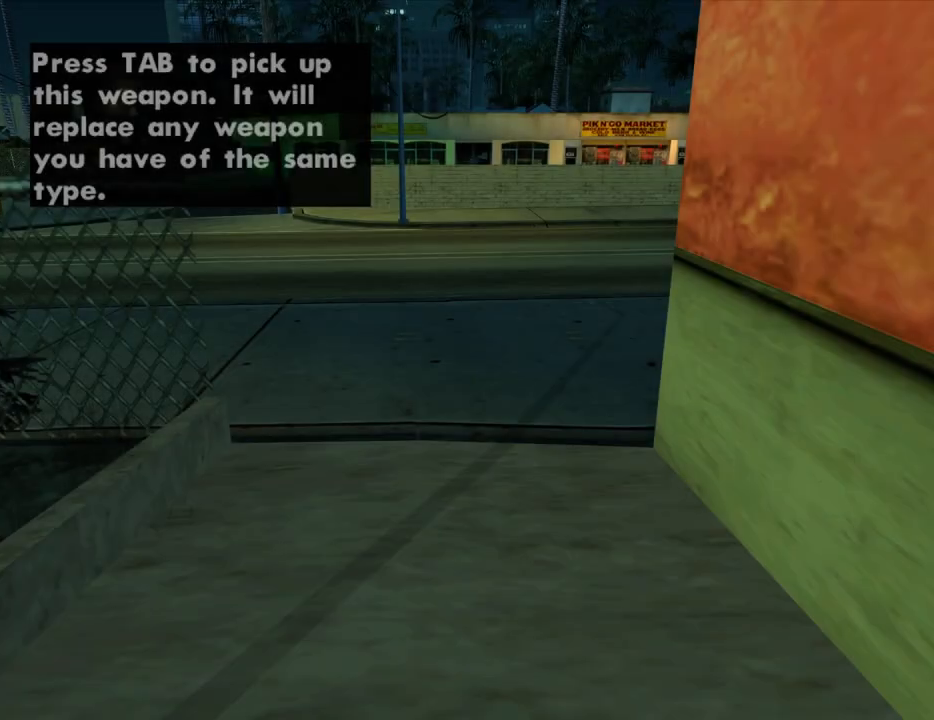
{"keys": ["d"], "mouse": [], "events": [[17, "a", "up"], [17, "d", "down"], [117, "d", "up"], [117, "space", "down"], [167, "a", "down"], [167, "space", "up"], [250, "a", "up"], [250, "d", "down"], [300, "d", "up"], [300, "space", "down"], [400, "a", "down"], [400, "space", "up"], [433, "a", "up"], [483, "d", "down"]]}
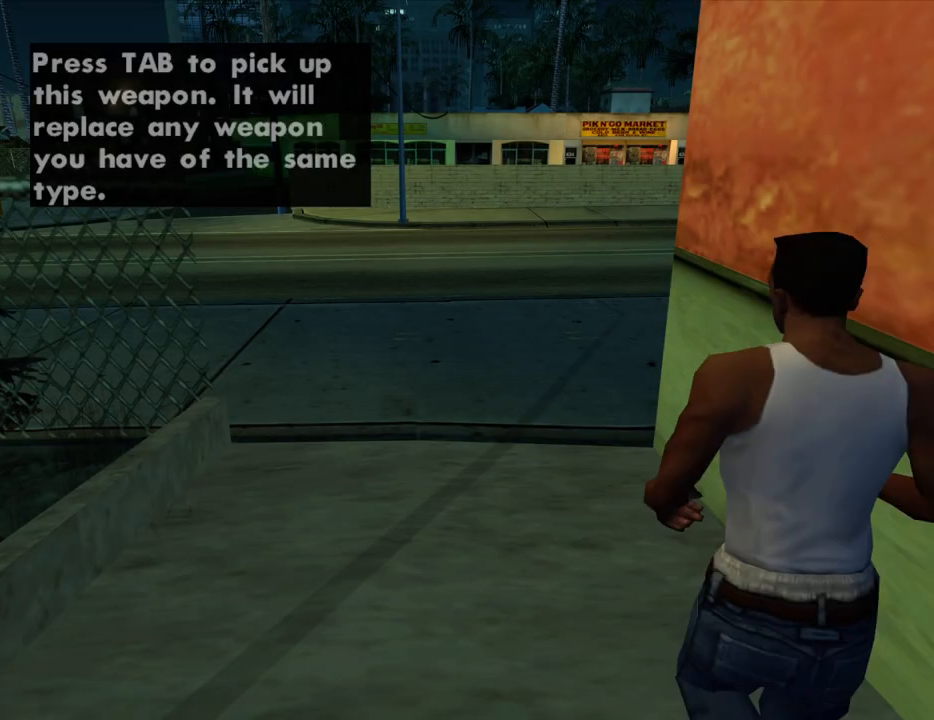
{"keys": ["space"], "mouse": [], "events": [[33, "d", "up"], [33, "space", "down"], [133, "space", "up"], [217, "d", "down"], [267, "d", "up"], [267, "space", "down"], [367, "space", "up"], [450, "space", "down"]]}
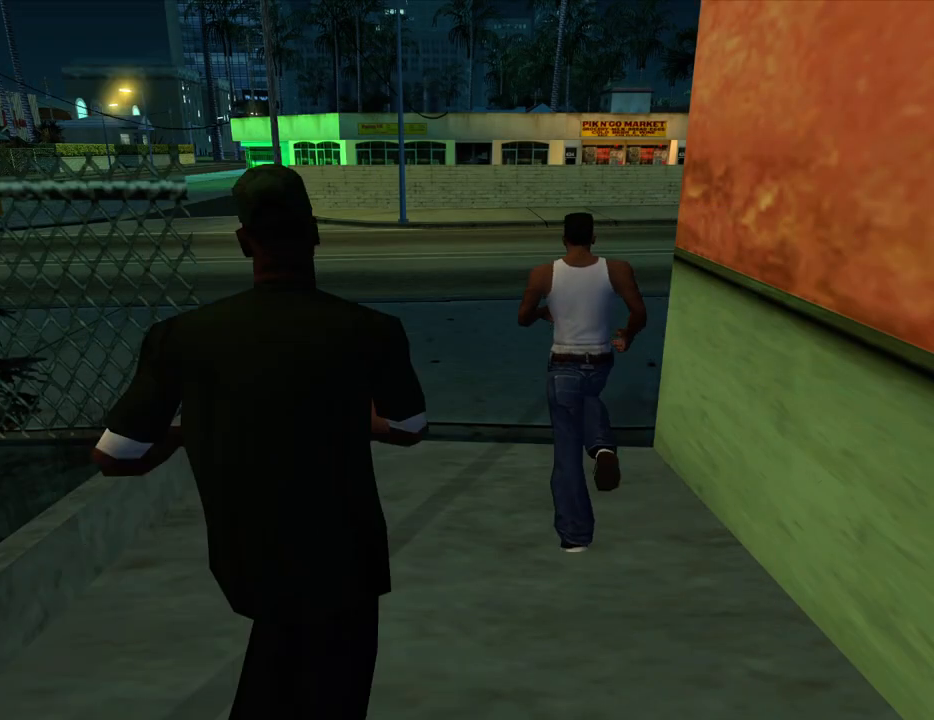
{"keys": [], "mouse": [], "events": [[100, "space", "up"]]}